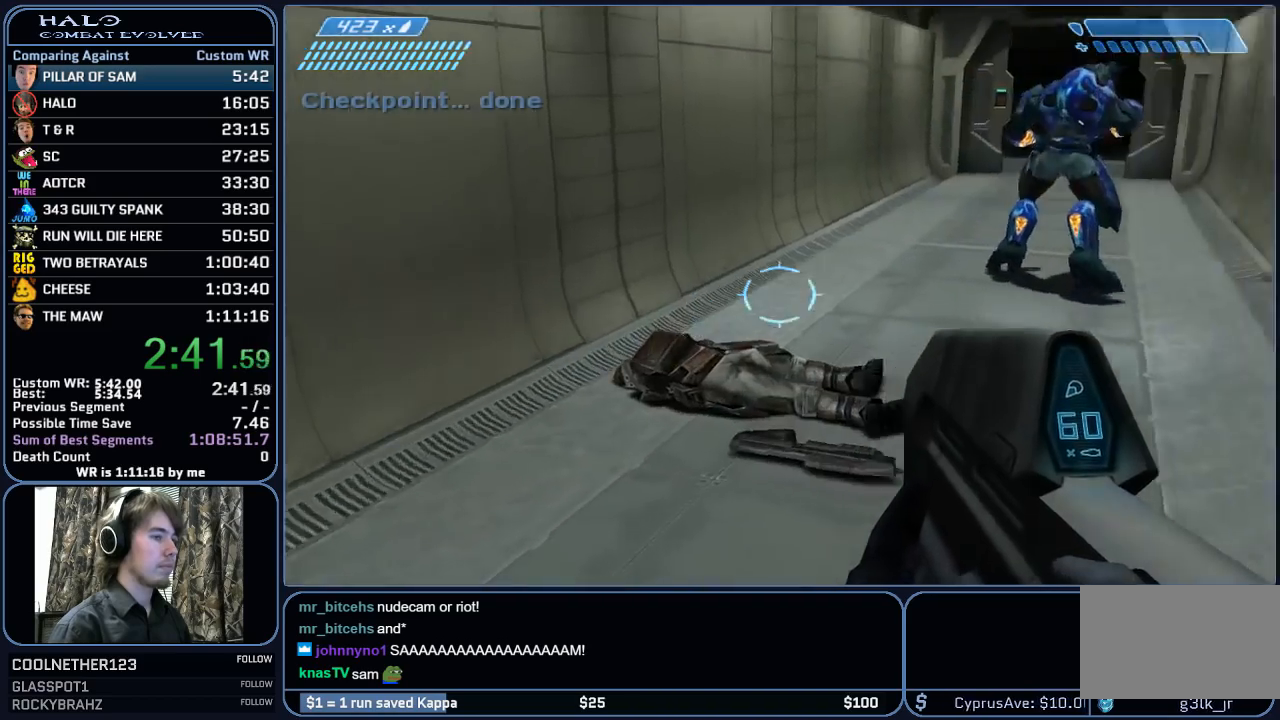
Gameplay with keyboard and mouse; each line is a JSON object with the keys and mouse buttons held at the frame after it. "events" lists presses ("down") and releases ("up") of "1", "2", "3", "4", "5", "a", "alt", "c", "ctrl", "d", "e", "f", "g", "q", "r", "s", "shift", "space", "t", "tab", "v", "w", "x", "z", "mouse_left", "mouse_middle", "mouse_right", "mouse_mb4", "mouse_mb5", "mouse_wheel_up" and "mouse_wheel_down" between this image and that frame as [ms after this image, input, new state], when the widget could be followed in between. "mouse_left", "mouse_middle", "mouse_right", "mouse_mb4", "mouse_mb5", "mouse_wheel_up", "mouse_wheel_down" = the "left", "middle", "right", "mb4", "mb5", "wheel_up", "wheel_down" buttons of the "mouse" list. No other keys are recorded. "mouse_move" is the direction in which the mouse moves at that frame (one of eight, or "still"), when it could be read.
{"keys": ["w"], "mouse": [], "mouse_move": "still", "events": []}
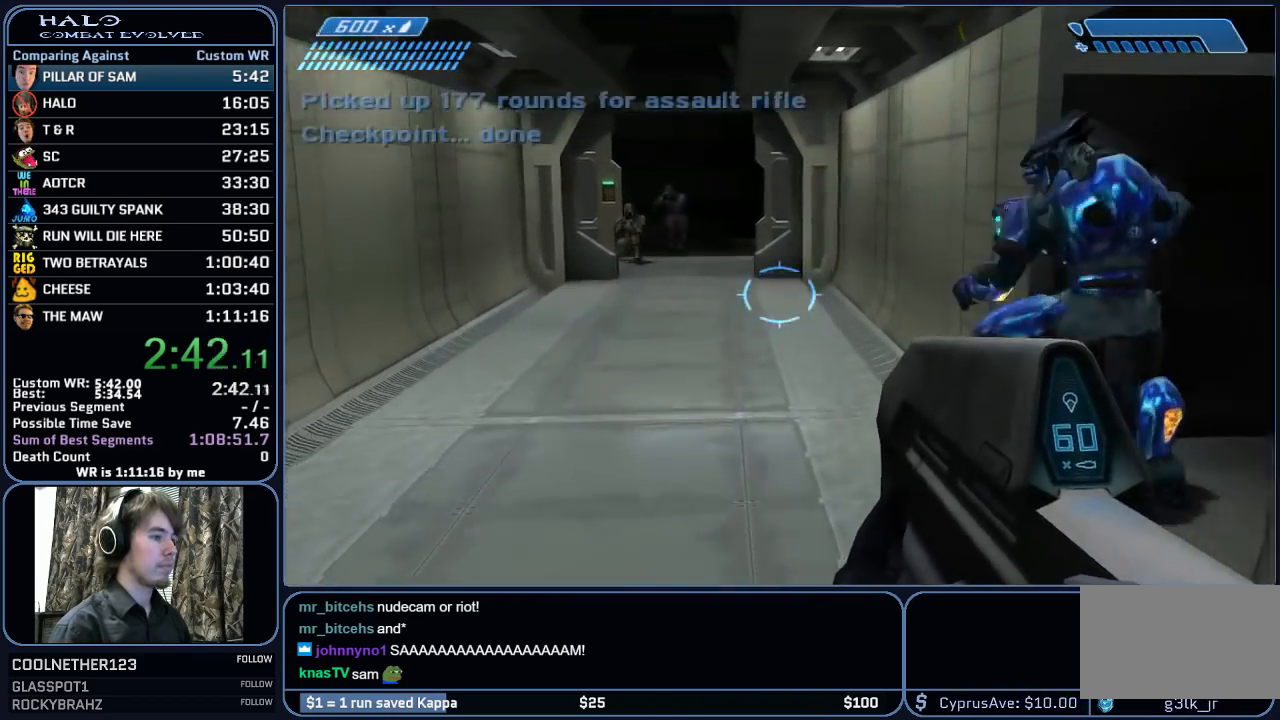
{"keys": ["w"], "mouse": [], "mouse_move": "still", "events": [[117, "mouse_mb4", "down"], [317, "mouse_mb4", "up"]]}
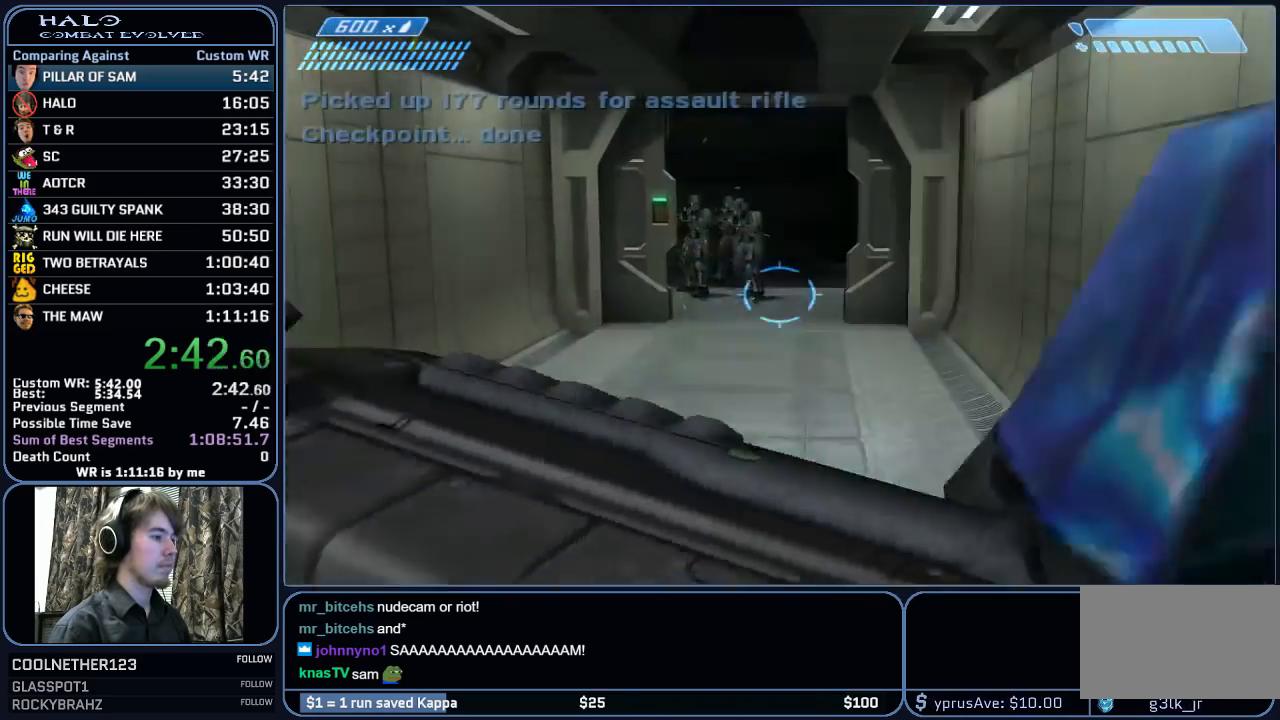
{"keys": ["w"], "mouse": [], "mouse_move": "still", "events": [[83, "mouse_left", "down"], [233, "mouse_left", "up"]]}
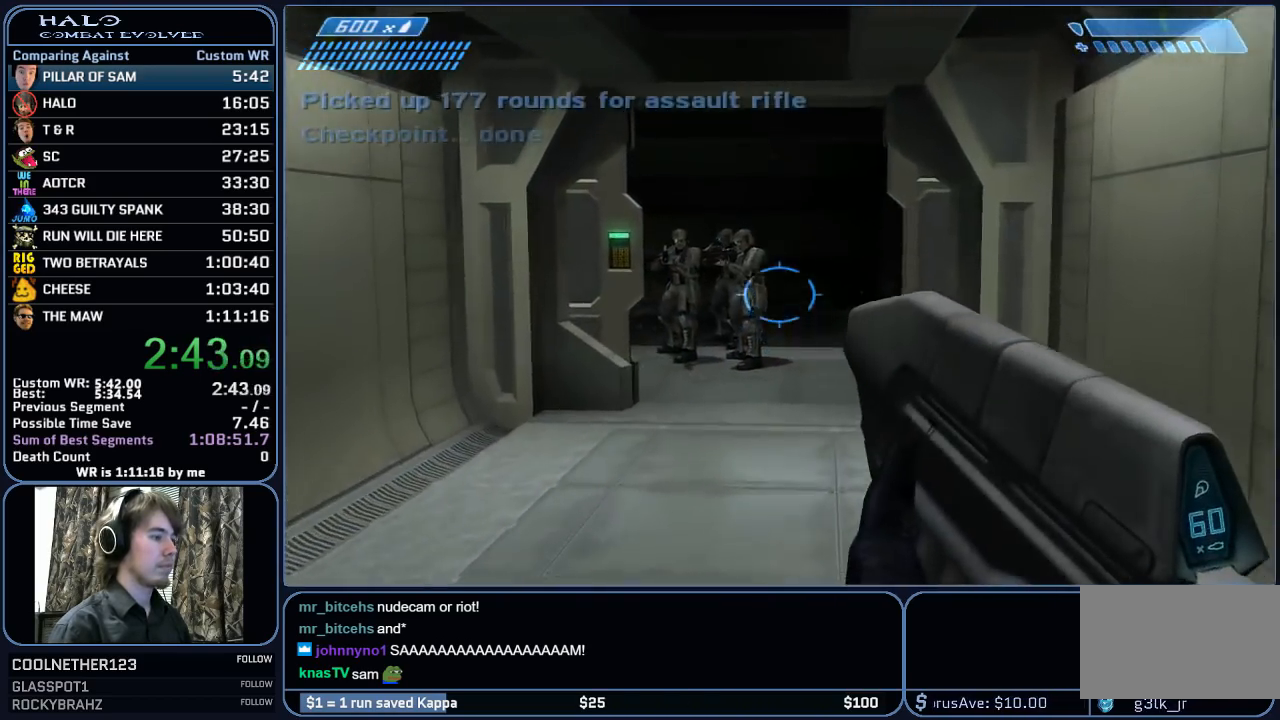
{"keys": ["w"], "mouse": ["left"], "mouse_move": "still", "events": [[200, "mouse_left", "down"]]}
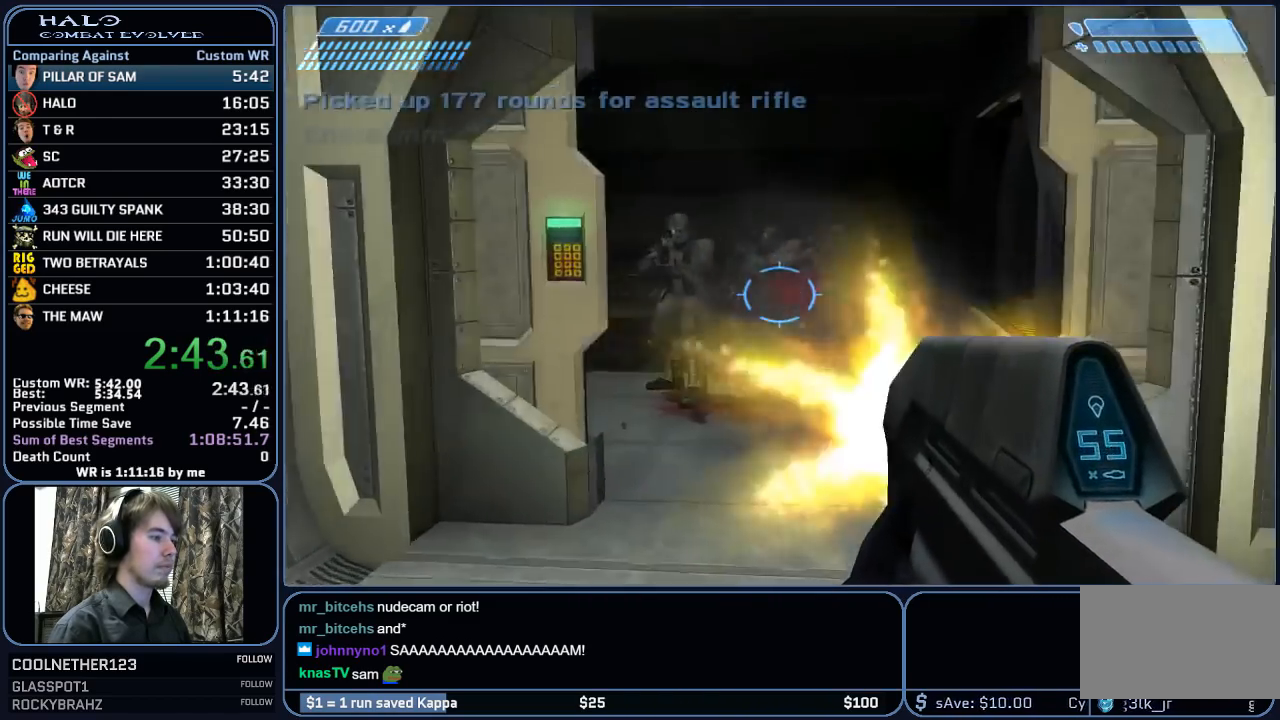
{"keys": ["w"], "mouse": [], "mouse_move": "down-right", "events": [[400, "mouse_left", "up"]]}
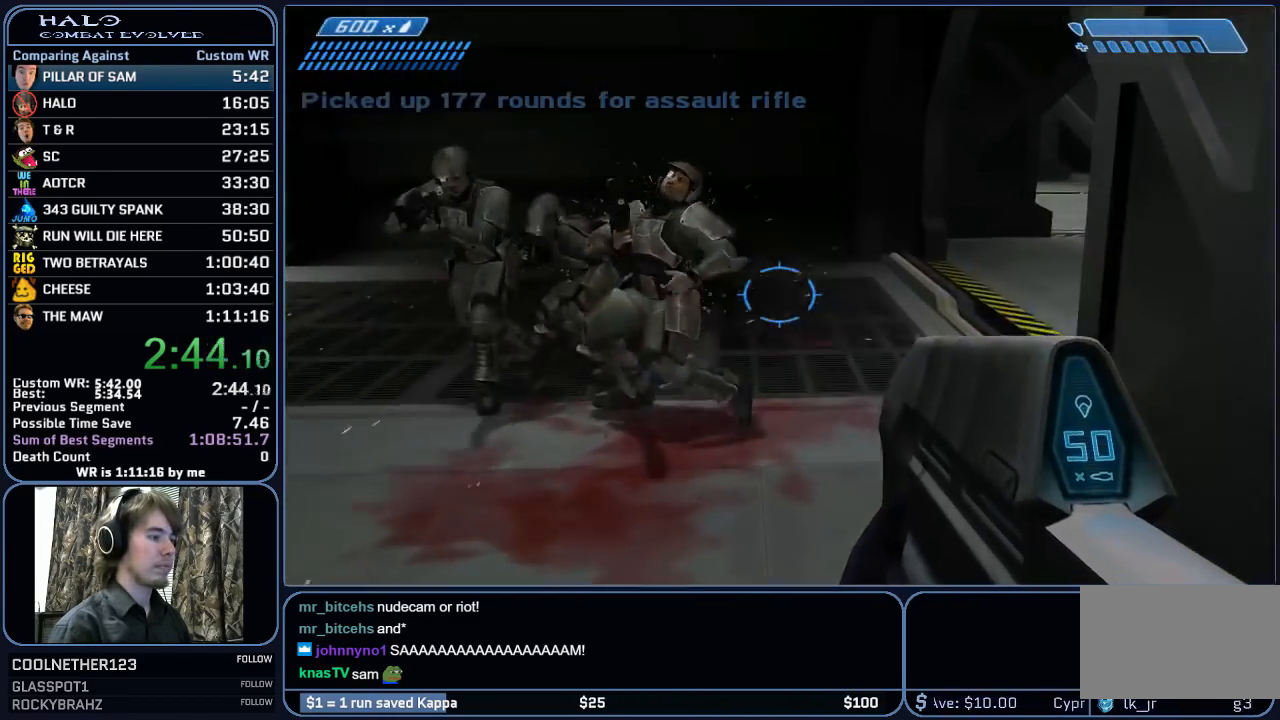
{"keys": ["w"], "mouse": [], "mouse_move": "still", "events": [[183, "mouse_mb4", "down"], [317, "mouse_mb4", "up"], [317, "r", "down"], [467, "r", "up"]]}
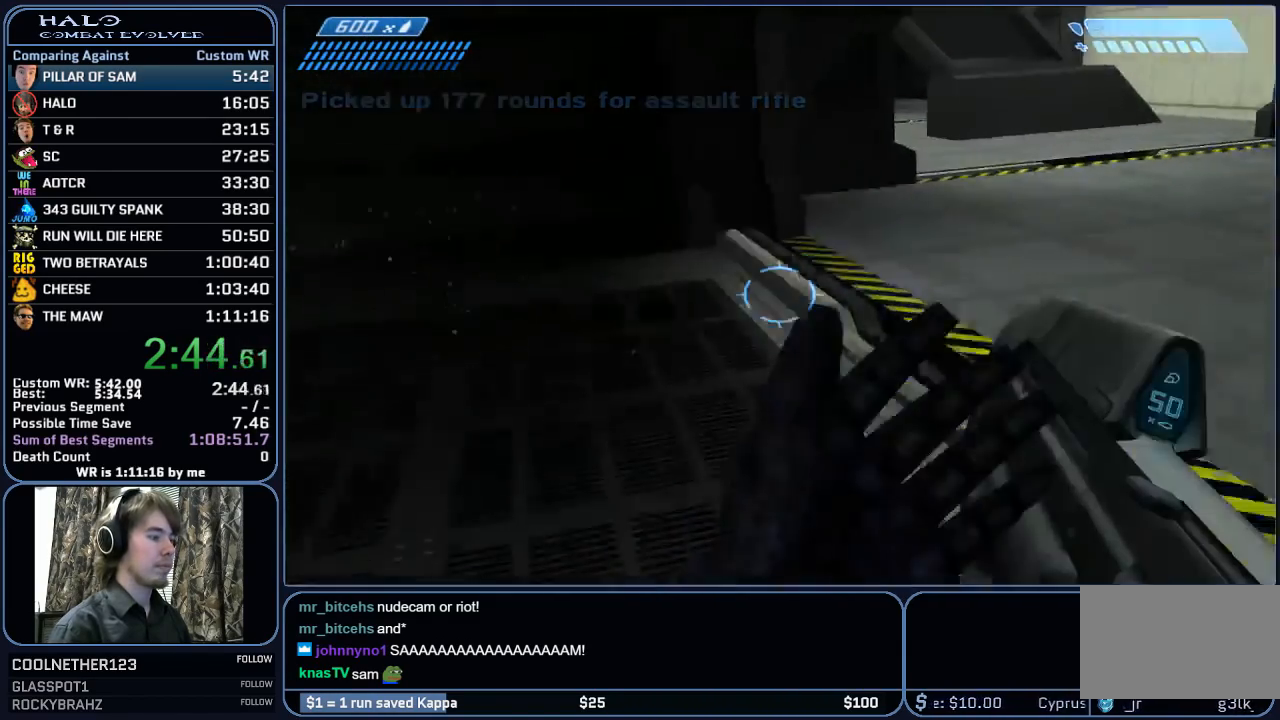
{"keys": ["w"], "mouse": [], "mouse_move": "still", "events": []}
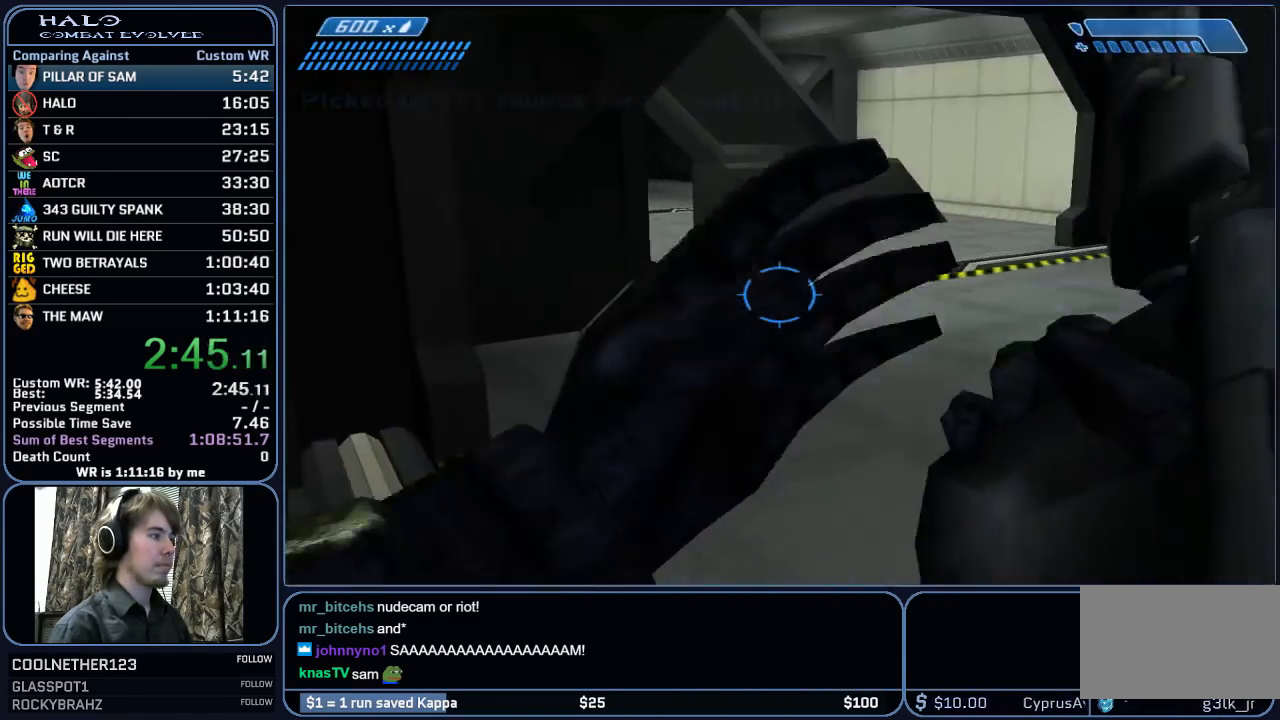
{"keys": ["w"], "mouse": [], "mouse_move": "still", "events": []}
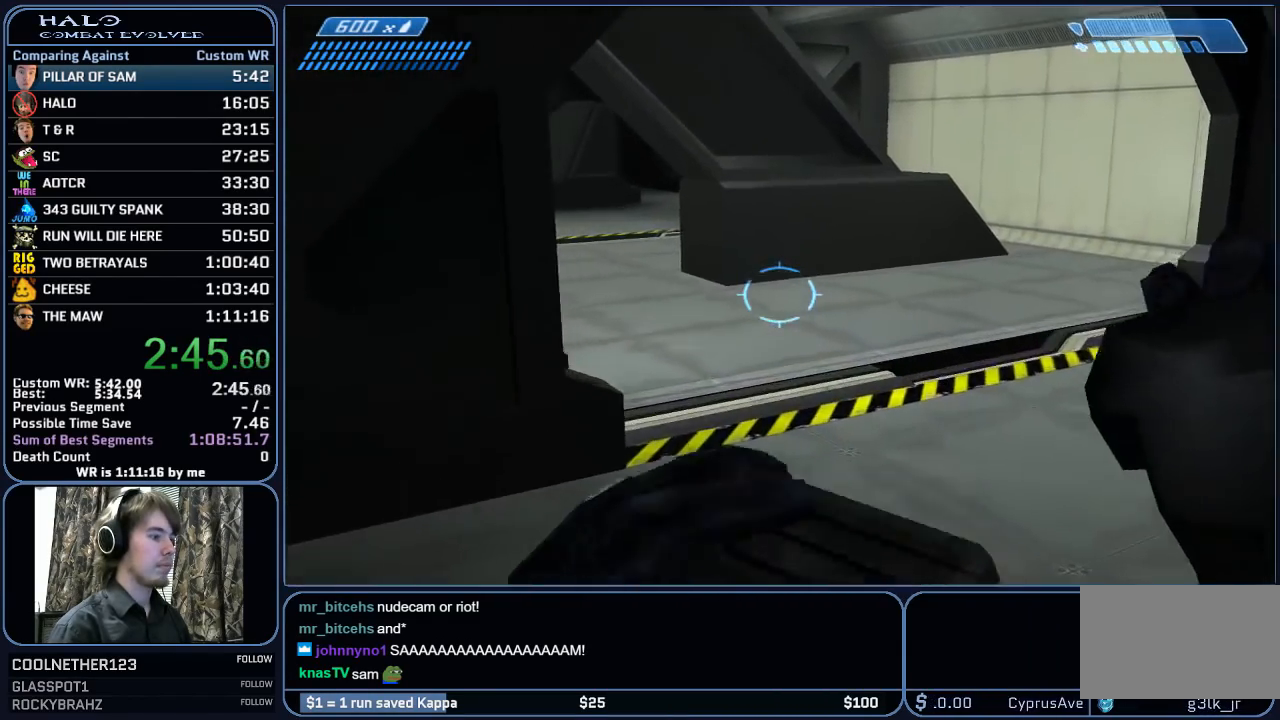
{"keys": ["w"], "mouse": [], "mouse_move": "still", "events": []}
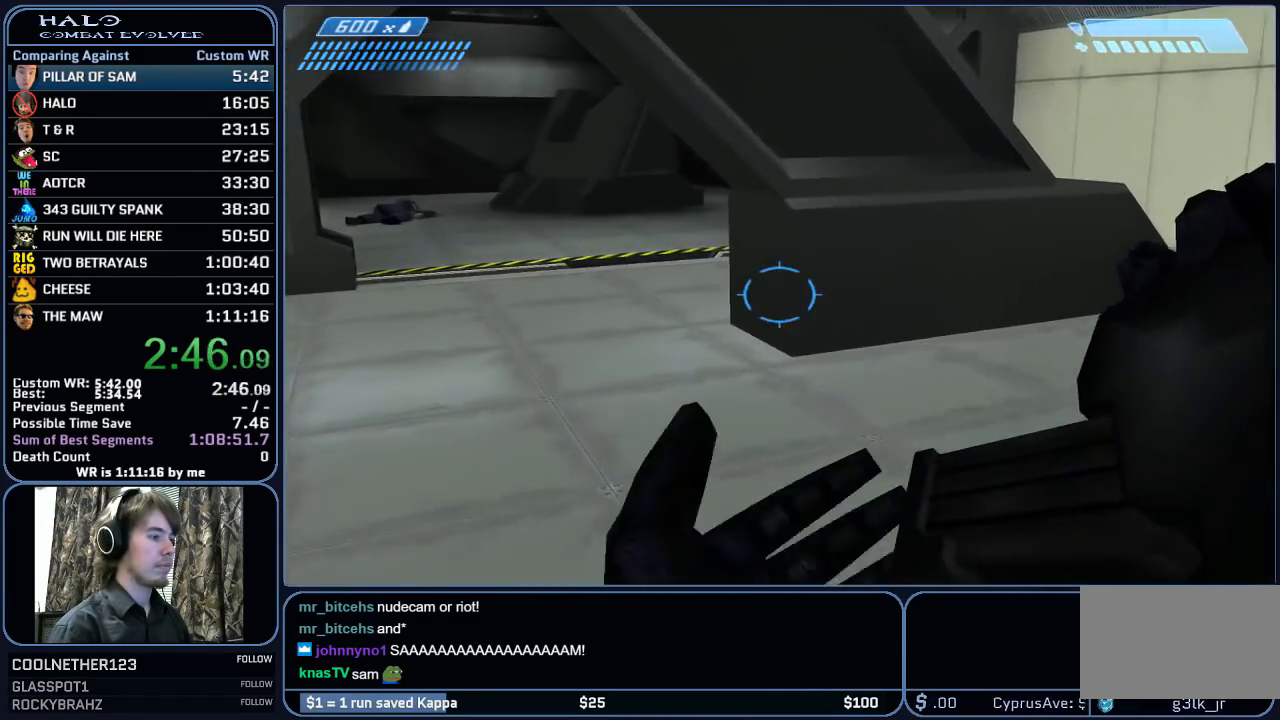
{"keys": ["w"], "mouse": [], "mouse_move": "left", "events": []}
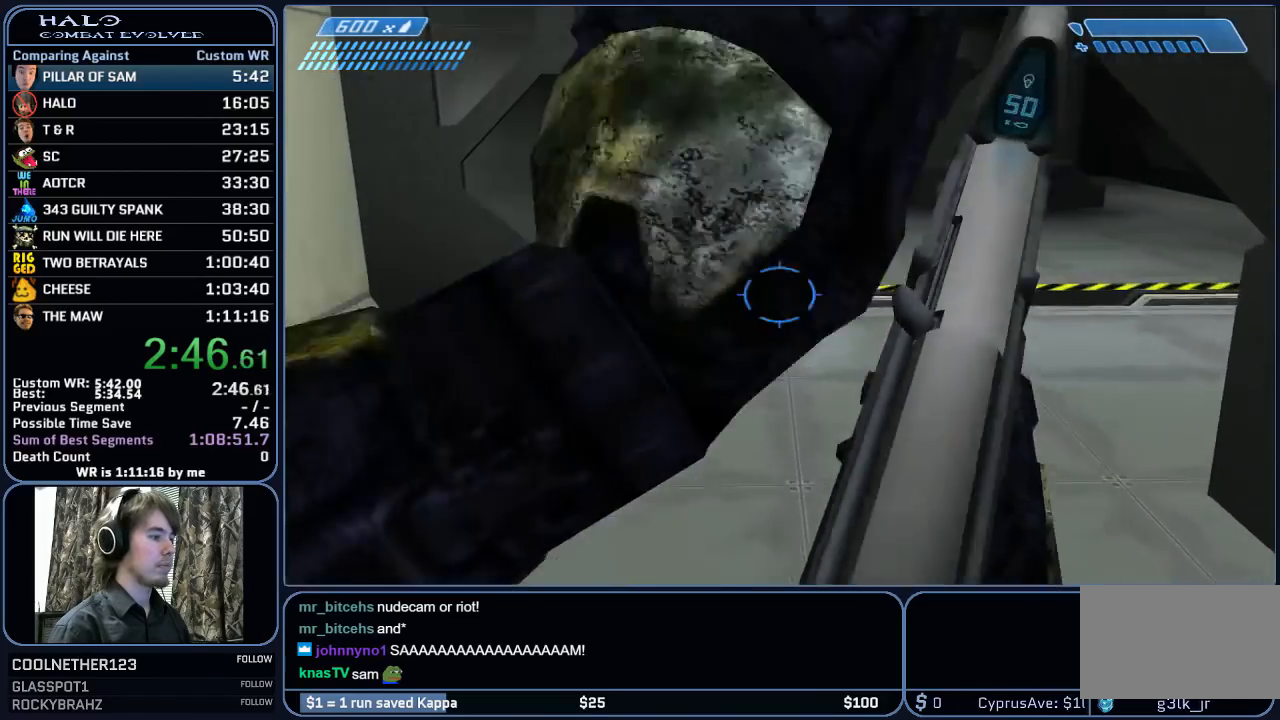
{"keys": ["w"], "mouse": [], "mouse_move": "still", "events": []}
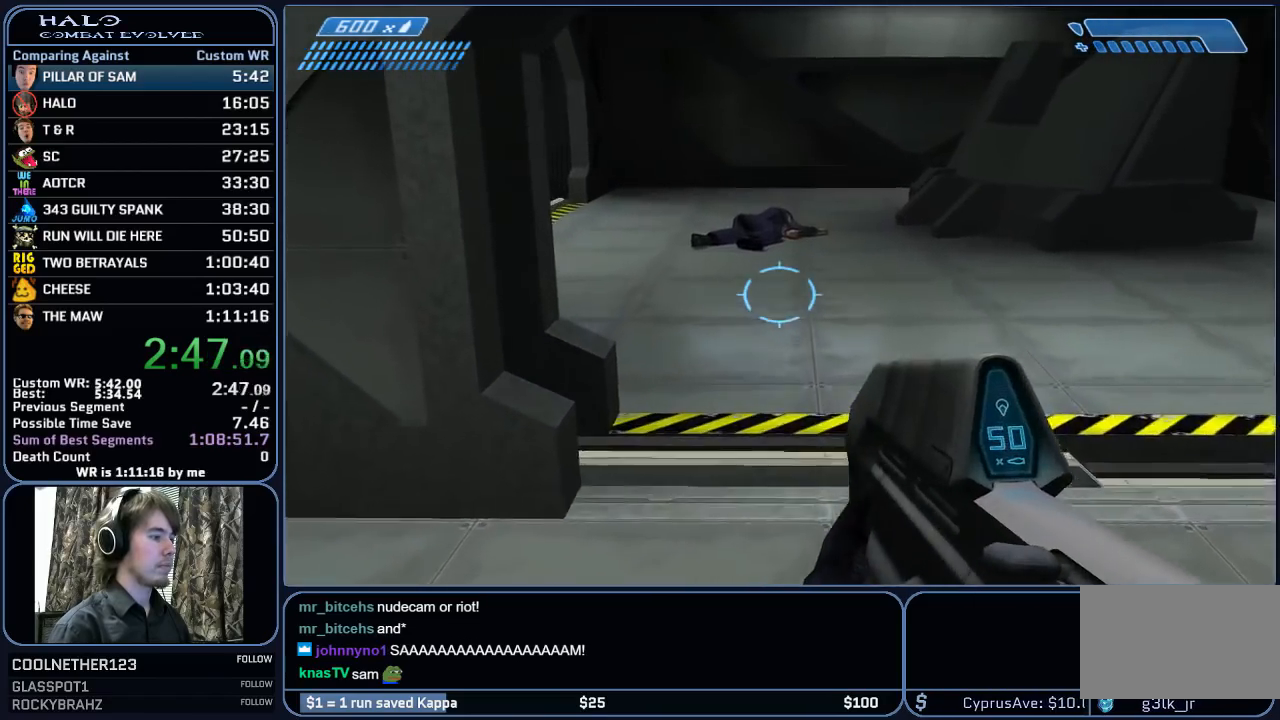
{"keys": ["w"], "mouse": [], "mouse_move": "left", "events": []}
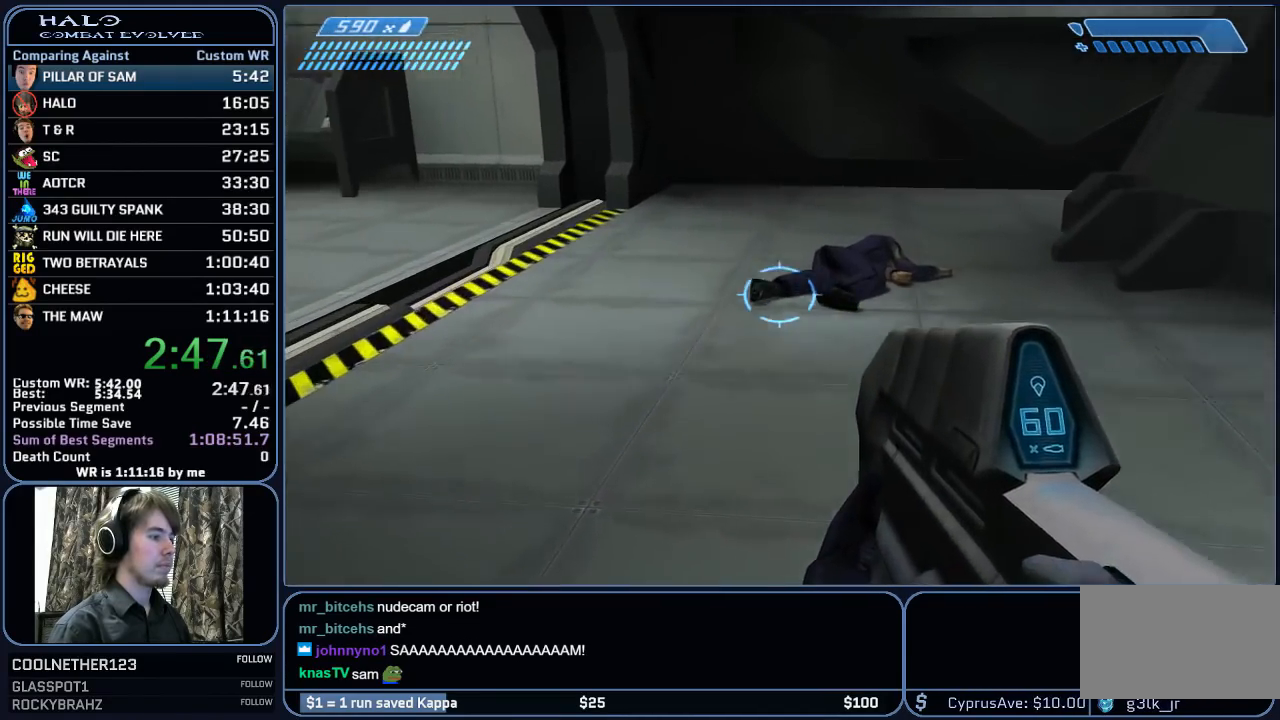
{"keys": ["w"], "mouse": [], "mouse_move": "left", "events": []}
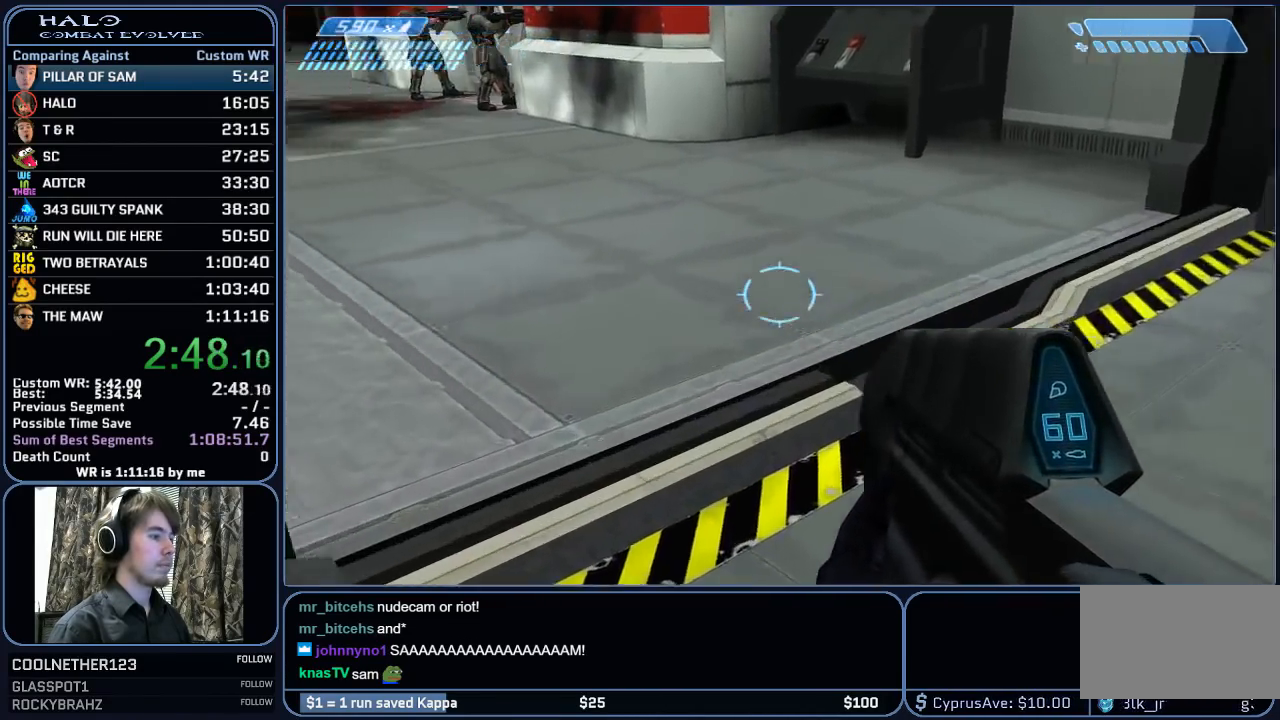
{"keys": ["w"], "mouse": [], "mouse_move": "left", "events": []}
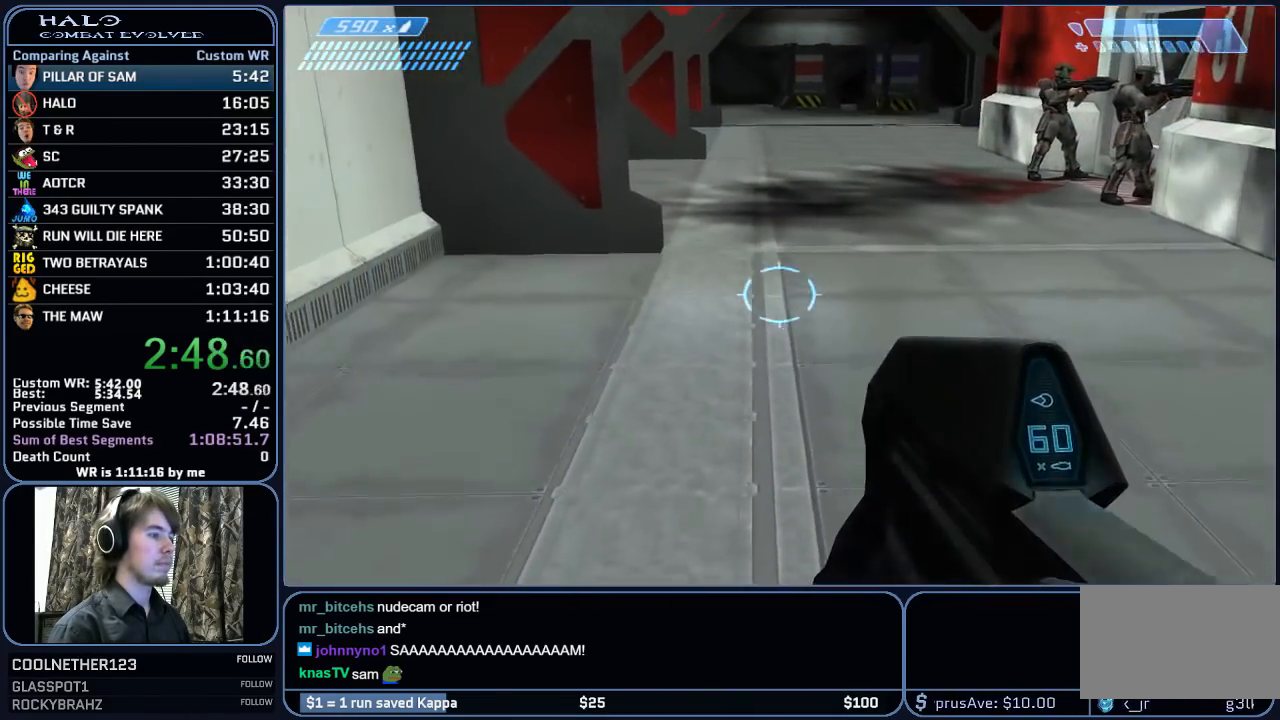
{"keys": ["w"], "mouse": [], "mouse_move": "still", "events": []}
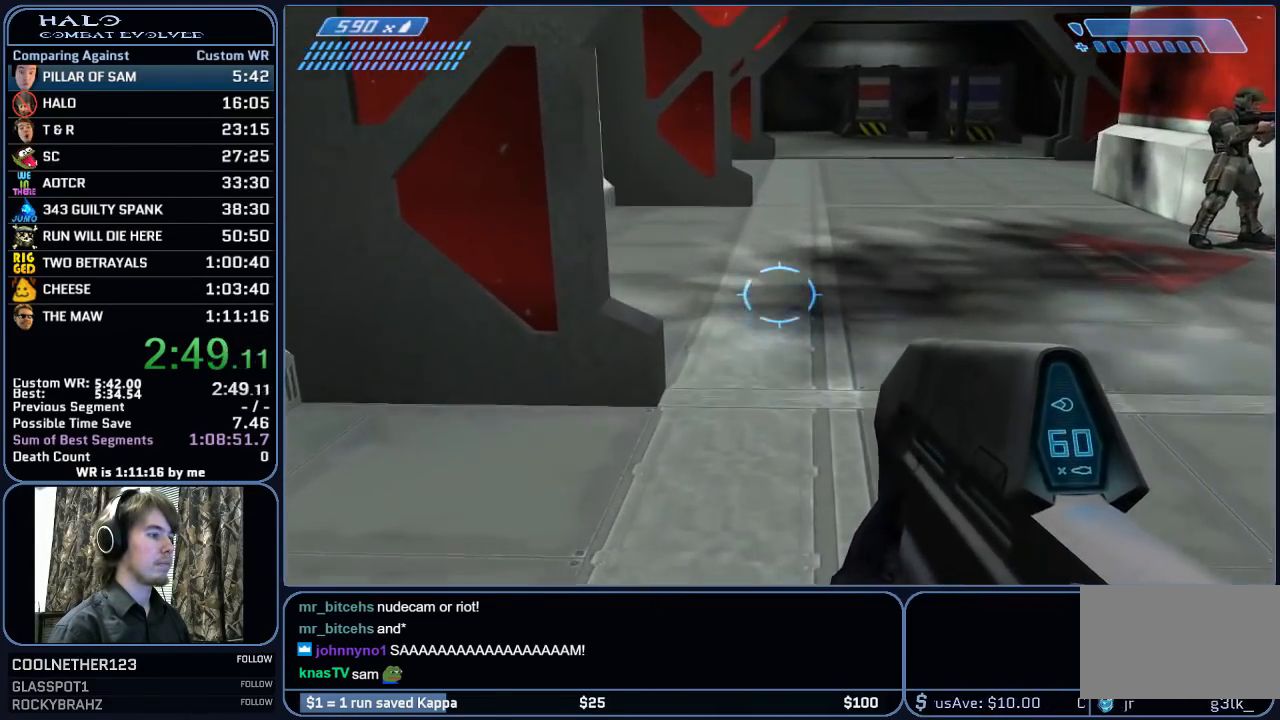
{"keys": ["w"], "mouse": [], "mouse_move": "still", "events": []}
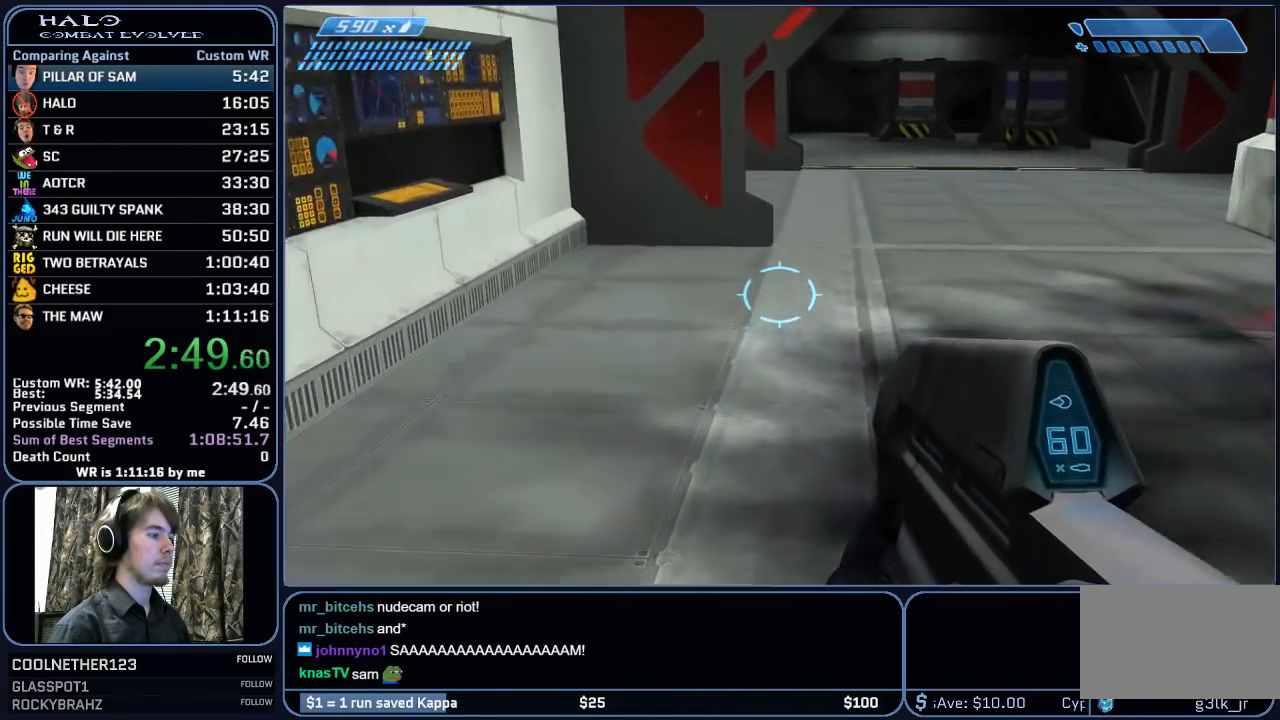
{"keys": ["w"], "mouse": [], "mouse_move": "right", "events": []}
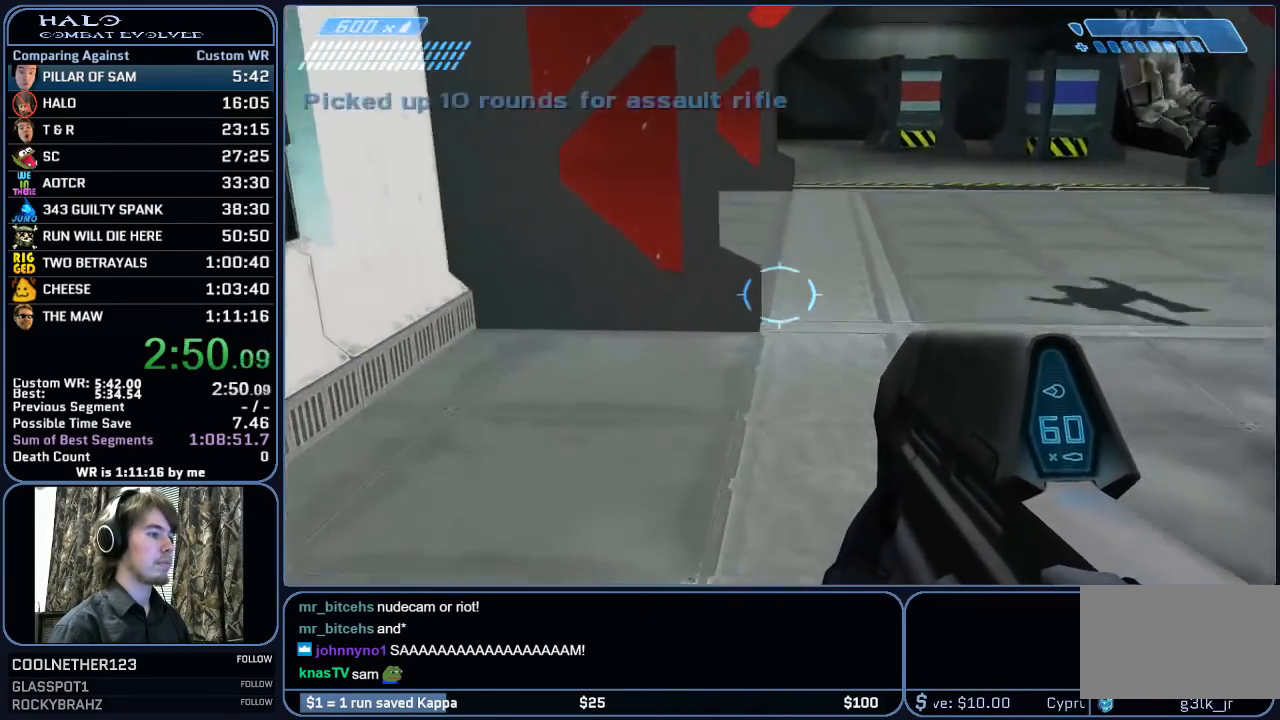
{"keys": ["q", "w"], "mouse": [], "mouse_move": "still", "events": [[50, "mouse_mb5", "down"], [233, "mouse_mb5", "up"], [467, "q", "down"]]}
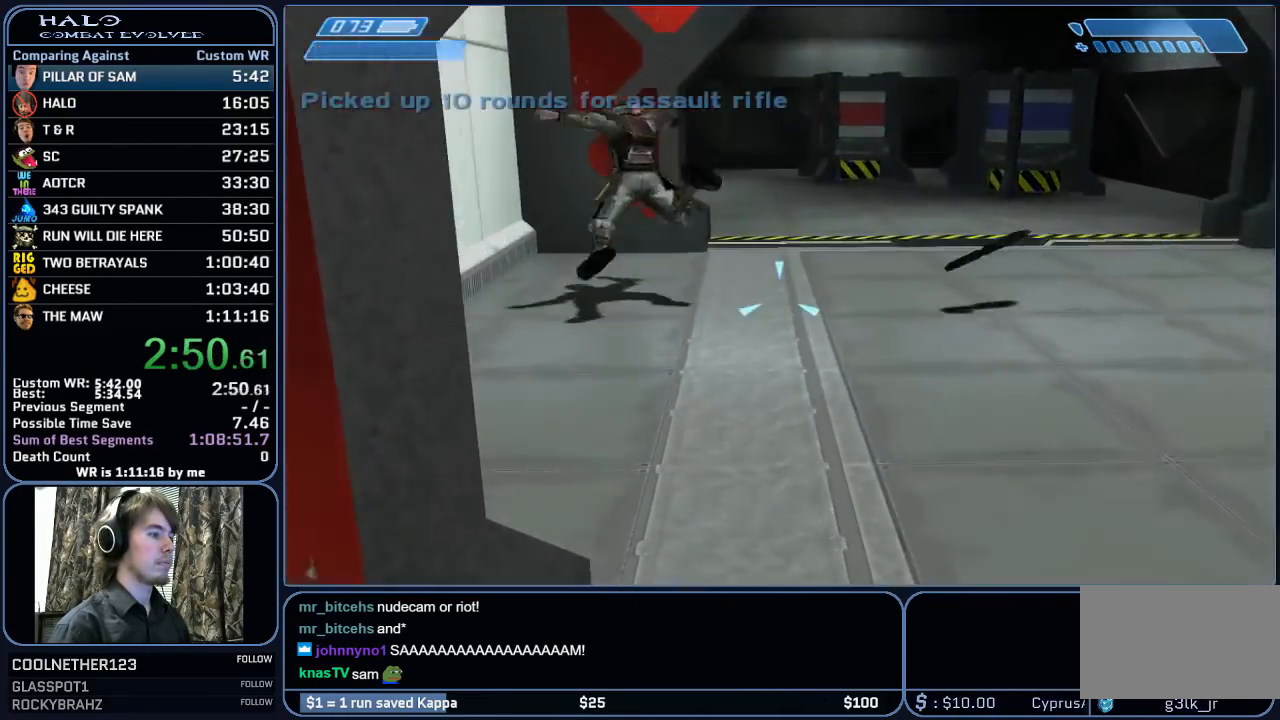
{"keys": ["w"], "mouse": [], "mouse_move": "still", "events": [[50, "q", "up"], [200, "q", "down"], [333, "q", "up"]]}
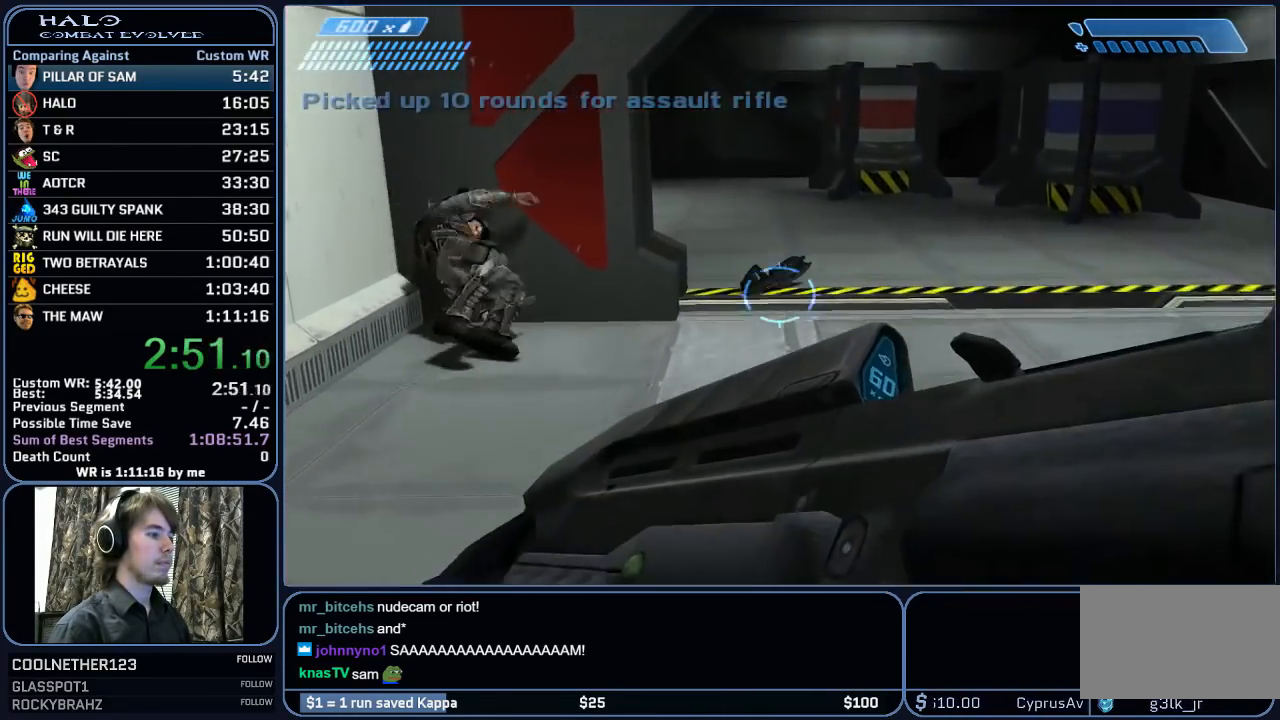
{"keys": ["w"], "mouse": [], "mouse_move": "still", "events": [[33, "mouse_mb5", "down"], [167, "mouse_mb5", "up"]]}
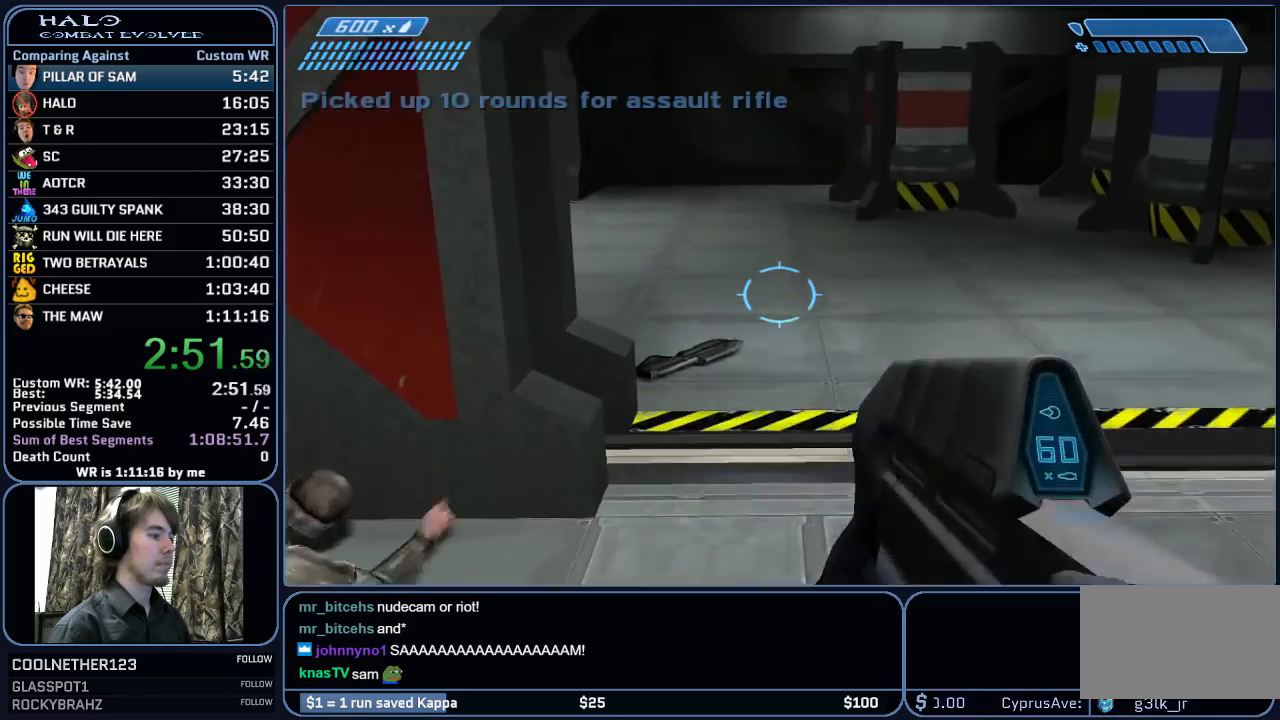
{"keys": ["w"], "mouse": [], "mouse_move": "down-left", "events": []}
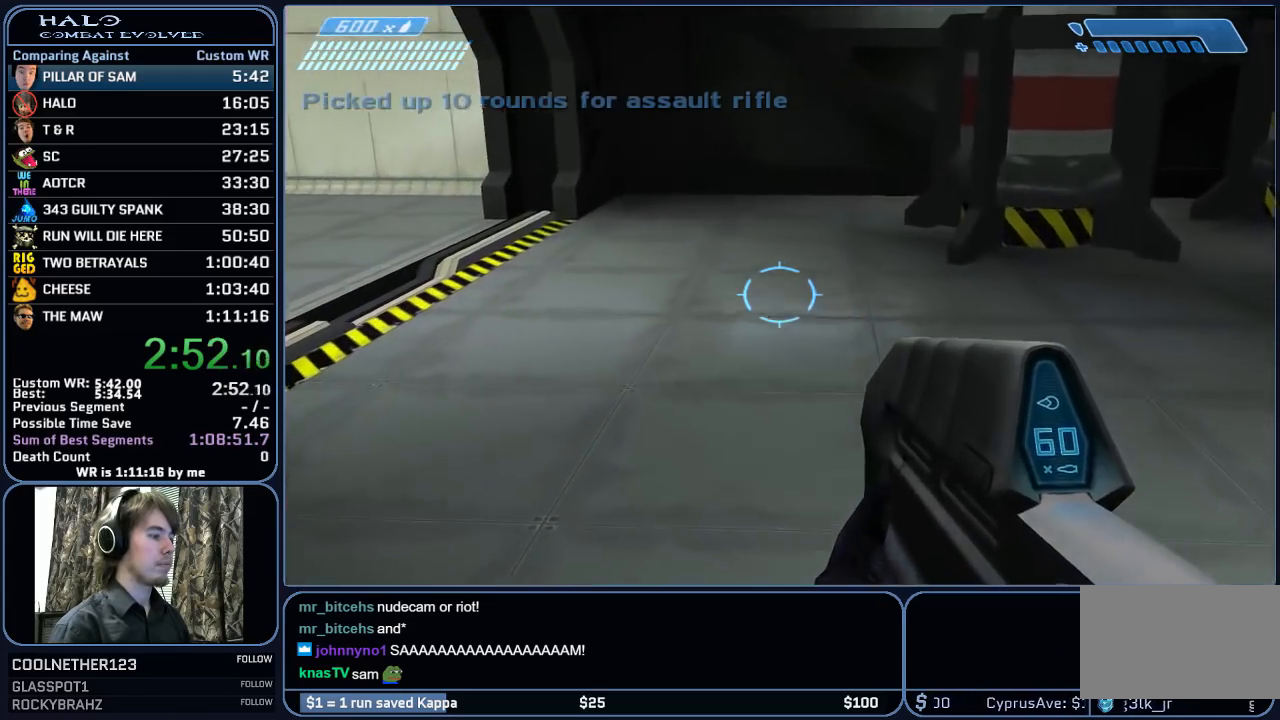
{"keys": ["w"], "mouse": [], "mouse_move": "left", "events": []}
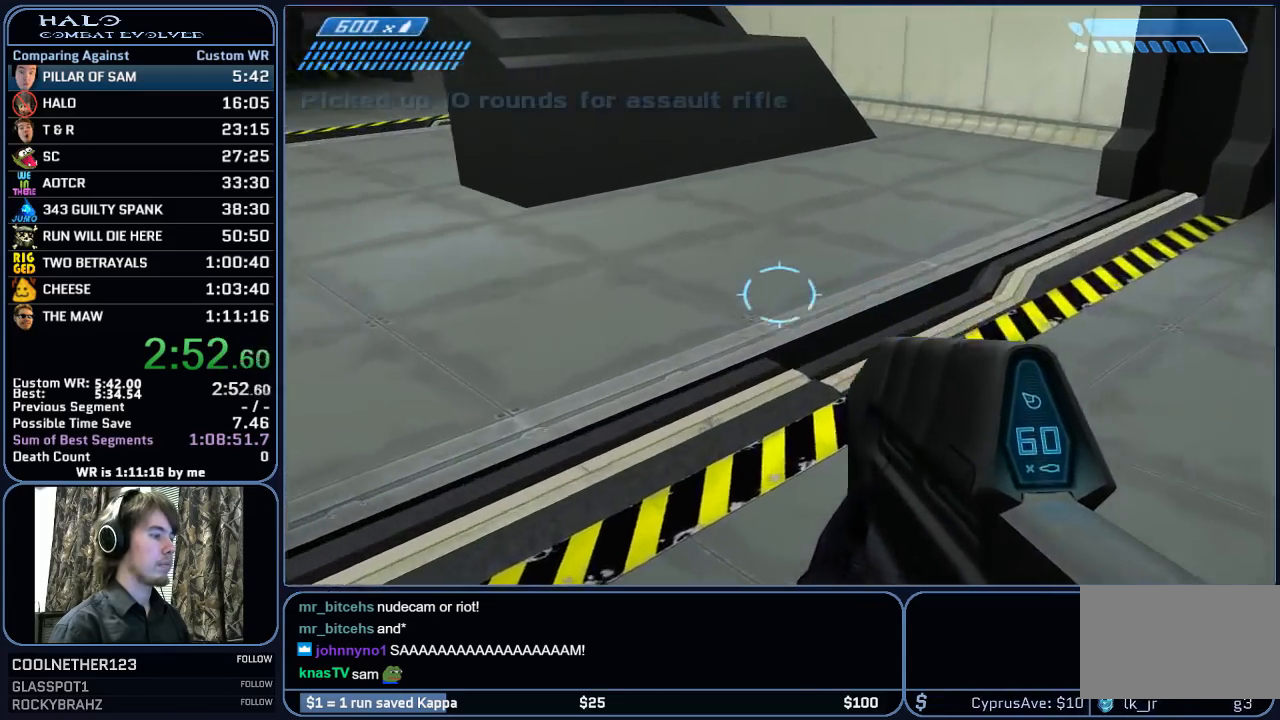
{"keys": ["w"], "mouse": [], "mouse_move": "up-left", "events": []}
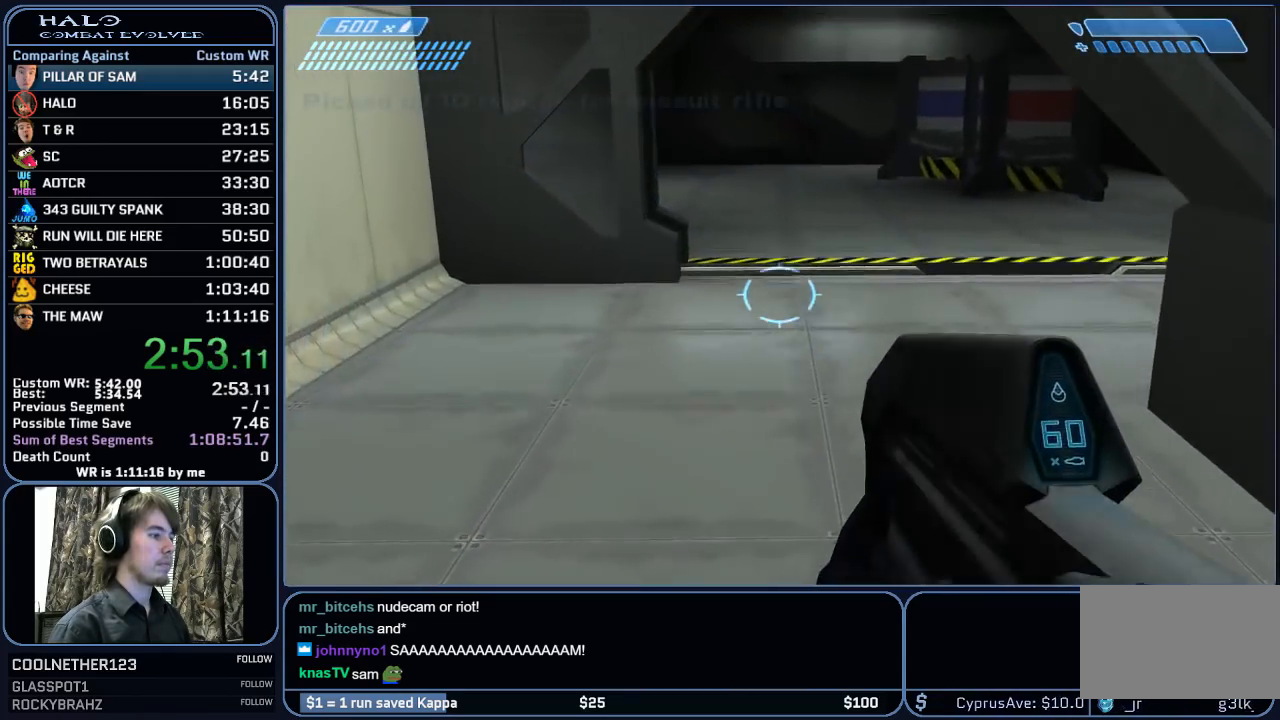
{"keys": ["w"], "mouse": [], "mouse_move": "still", "events": []}
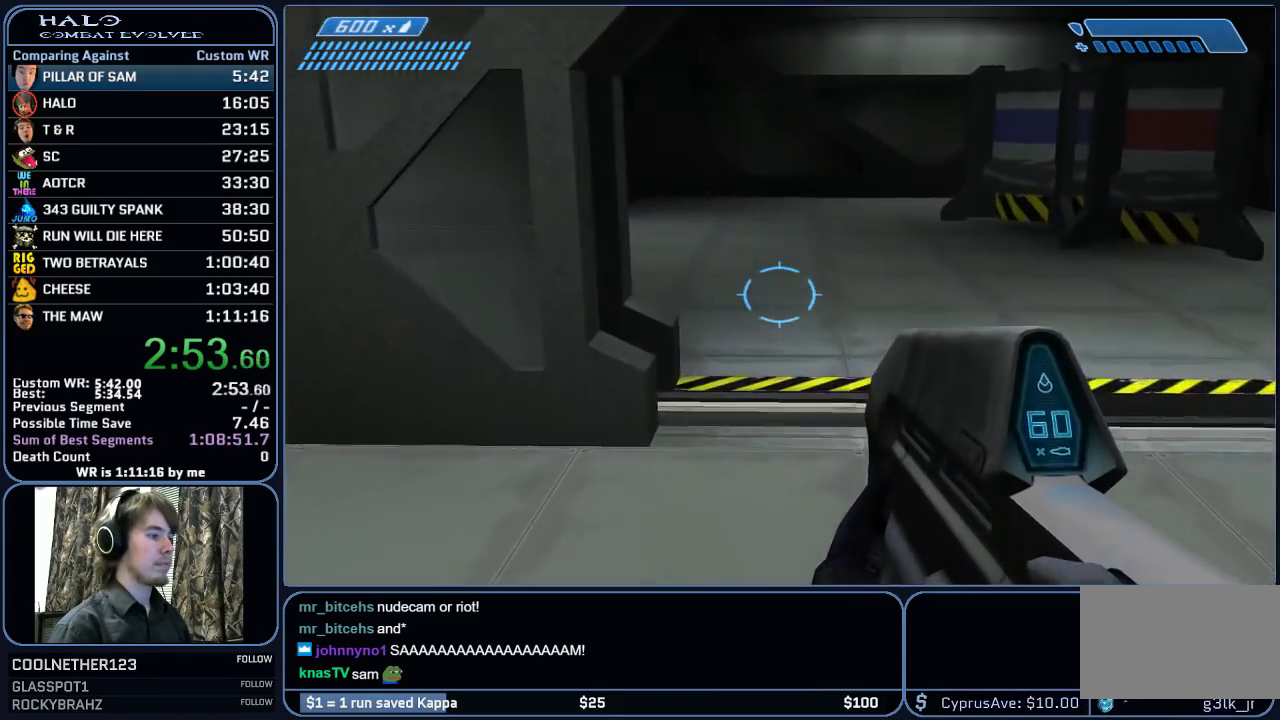
{"keys": ["w"], "mouse": [], "mouse_move": "still", "events": []}
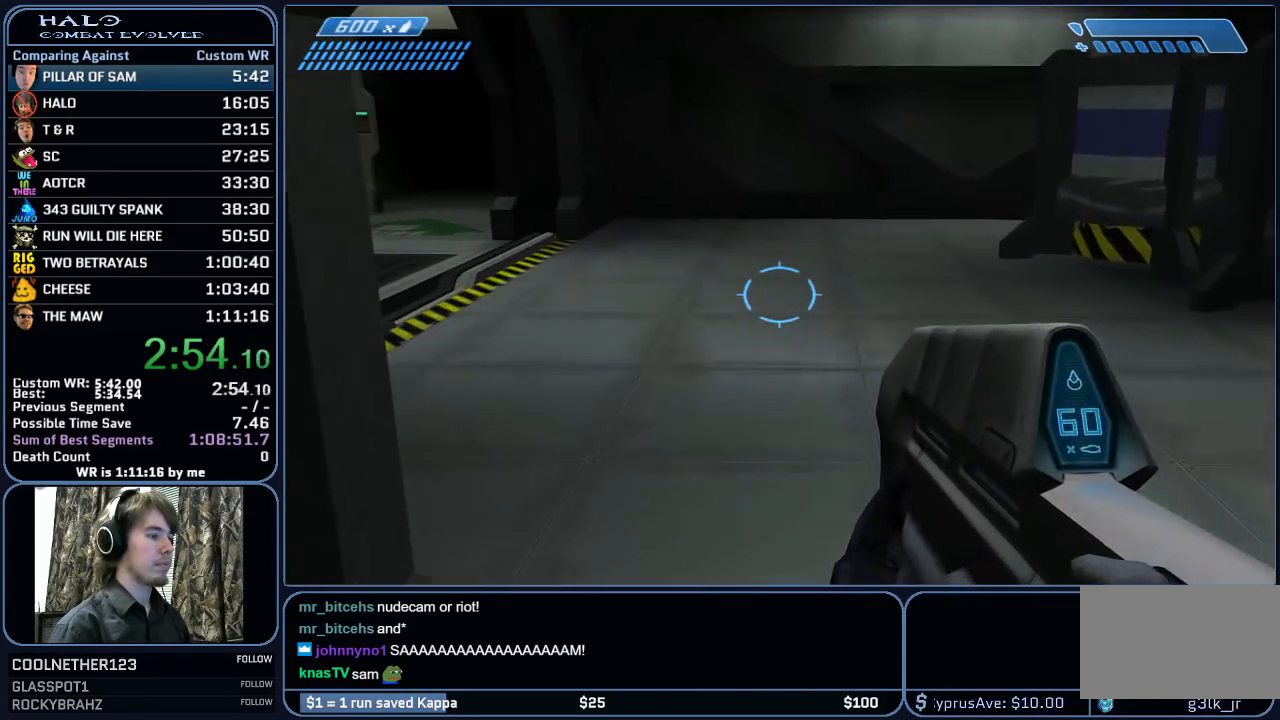
{"keys": ["w"], "mouse": [], "mouse_move": "left", "events": []}
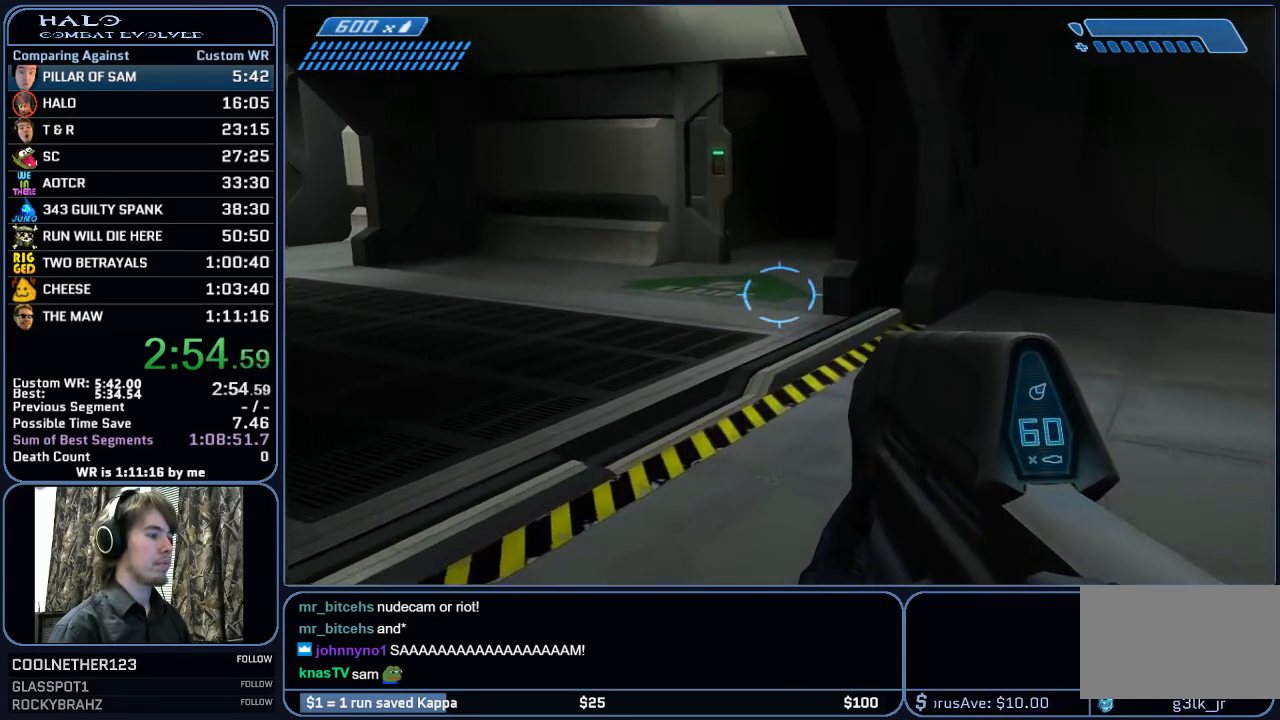
{"keys": ["w"], "mouse": [], "mouse_move": "still", "events": []}
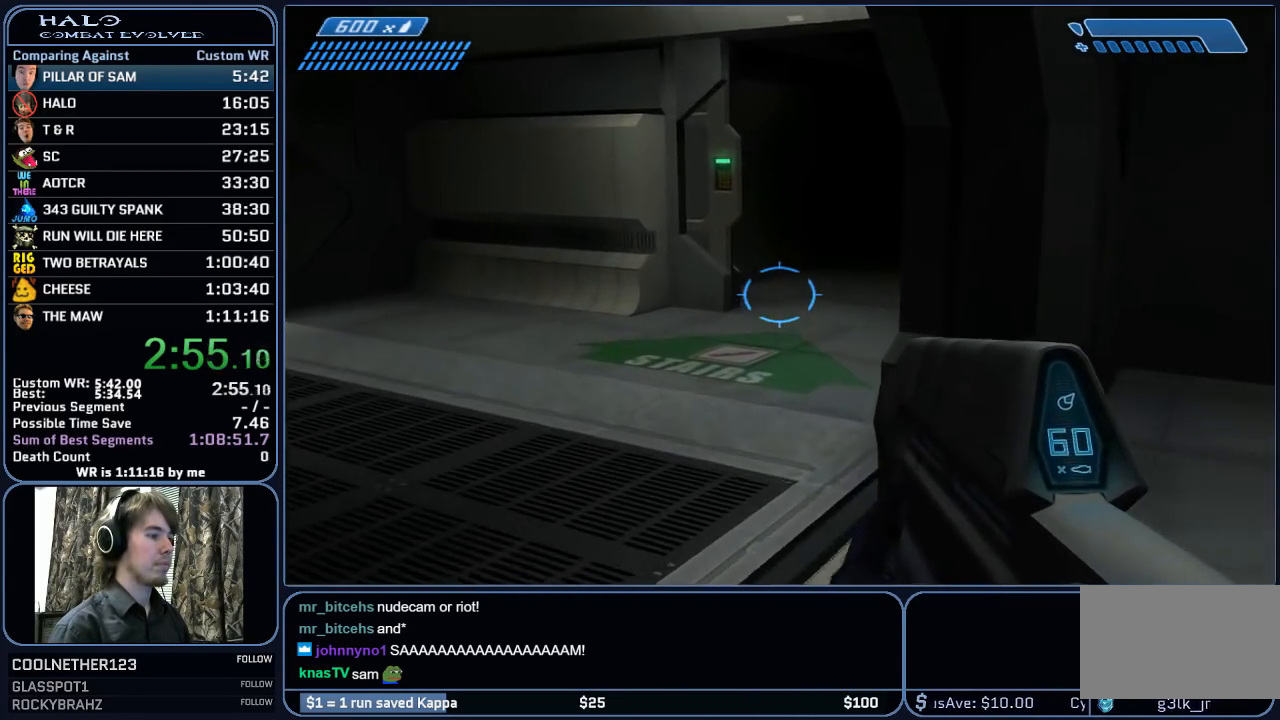
{"keys": ["w"], "mouse": [], "mouse_move": "still", "events": []}
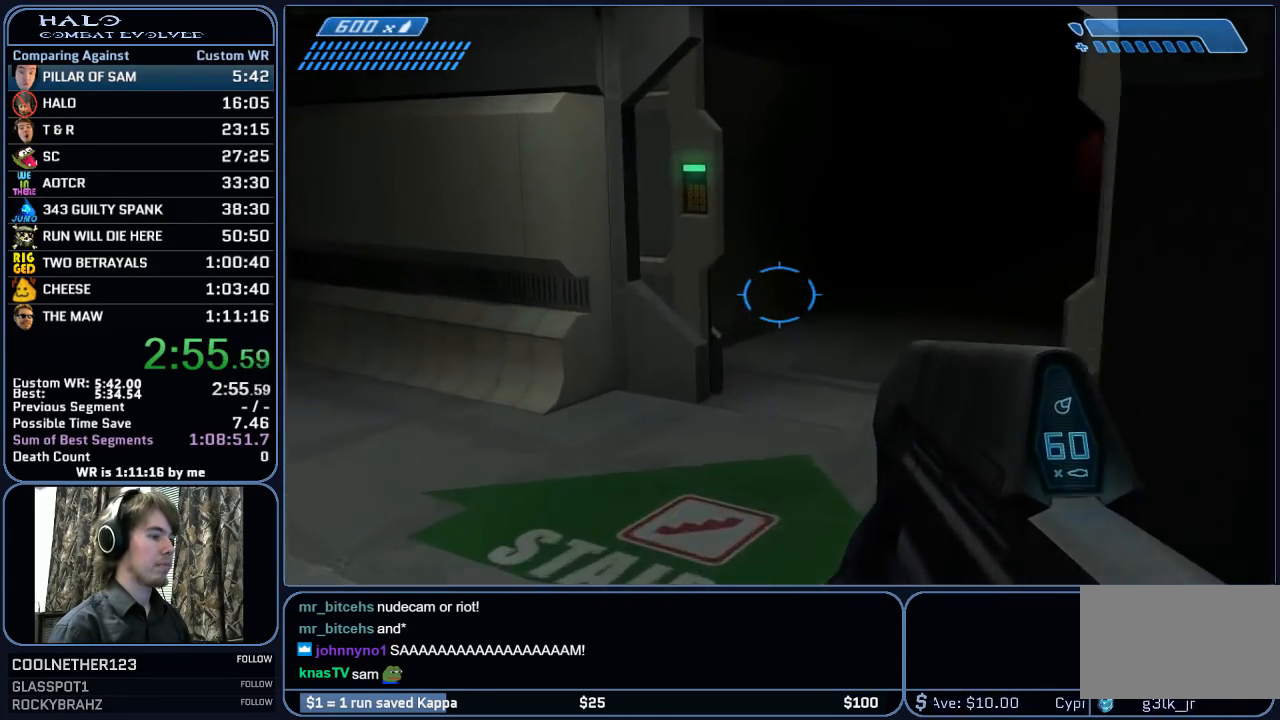
{"keys": ["w"], "mouse": [], "mouse_move": "right", "events": []}